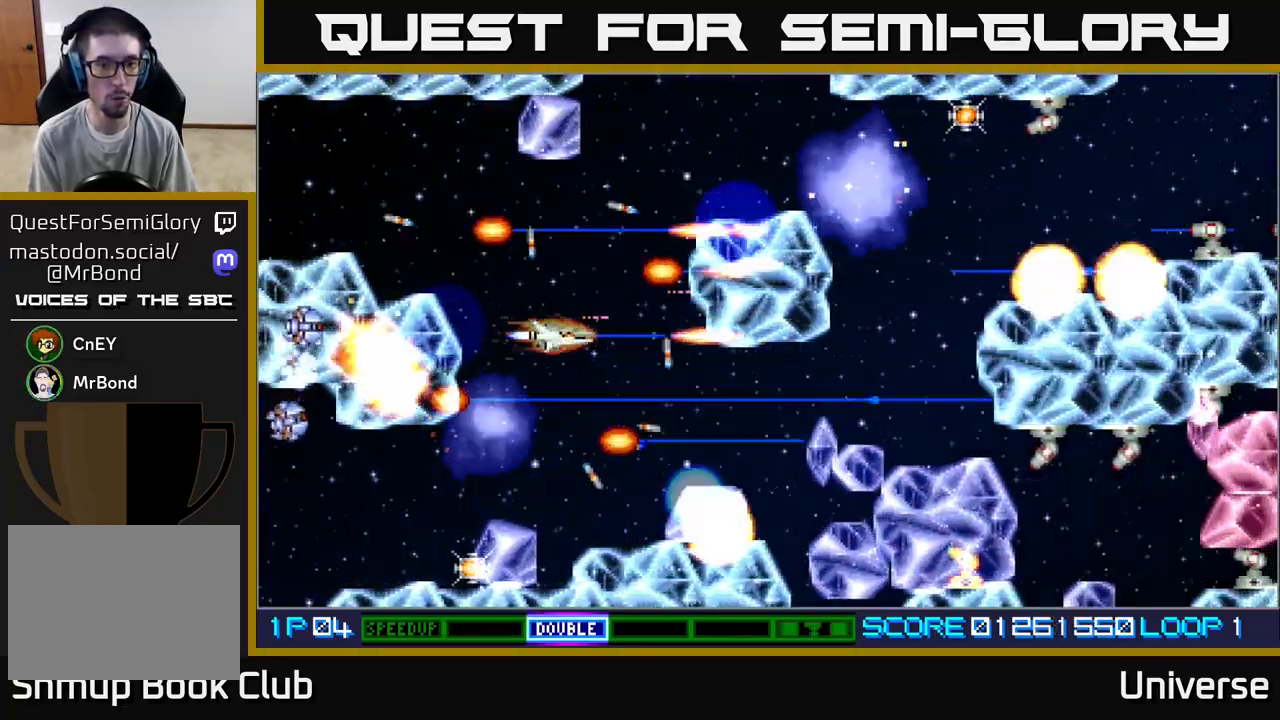
Gameplay with a controller (Xbox layout); each line is a JSON object with the inputs held at the frame after it. "events" lists button and stick changes between this image and that frame as [ms after this image, input, new state], when the widget could be followed in between. Not read: right_stick.
{"buttons": ["A", "R1", "DPAD_LEFT"], "left_stick": "center", "events": [[50, "DPAD_DOWN", "up"], [50, "DPAD_RIGHT", "up"], [50, "R1", "down"], [217, "DPAD_DOWN", "down"], [233, "DPAD_RIGHT", "down"], [350, "DPAD_RIGHT", "up"], [417, "DPAD_LEFT", "down"], [433, "DPAD_DOWN", "up"]]}
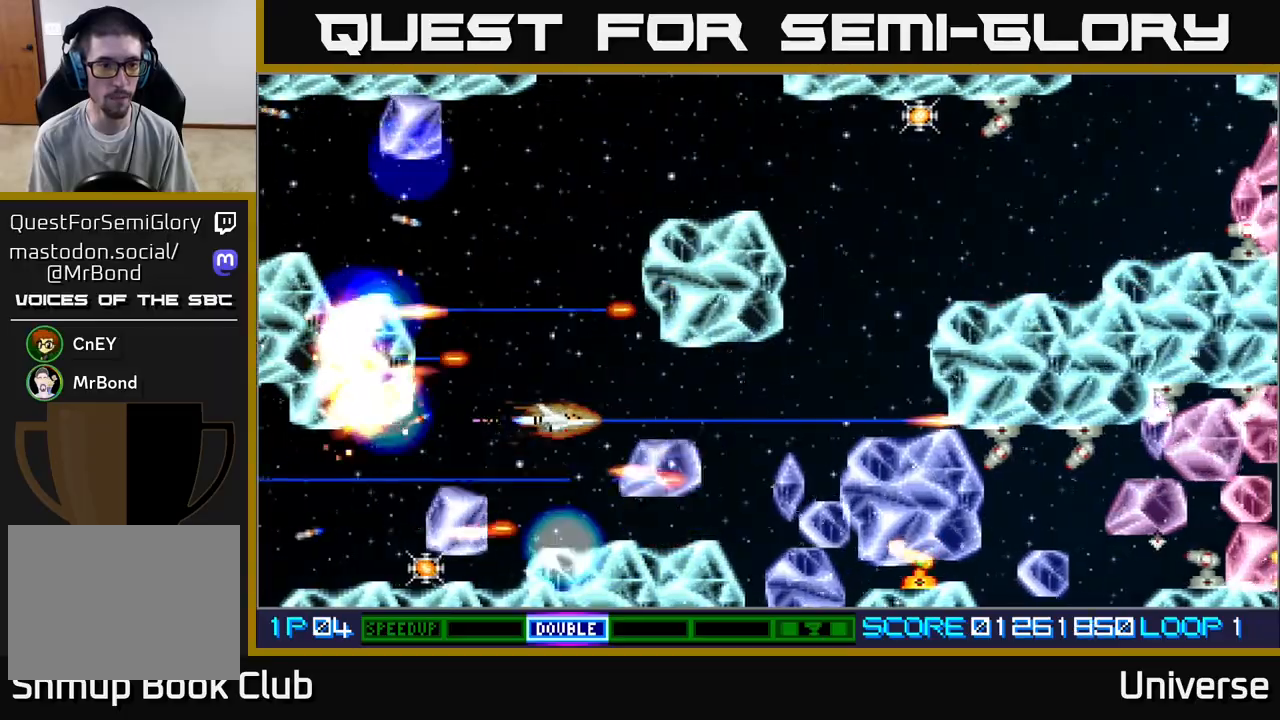
{"buttons": ["A", "DPAD_DOWN", "DPAD_LEFT"], "left_stick": "center", "events": [[17, "DPAD_LEFT", "up"], [300, "DPAD_DOWN", "down"], [333, "DPAD_LEFT", "down"], [383, "R1", "up"]]}
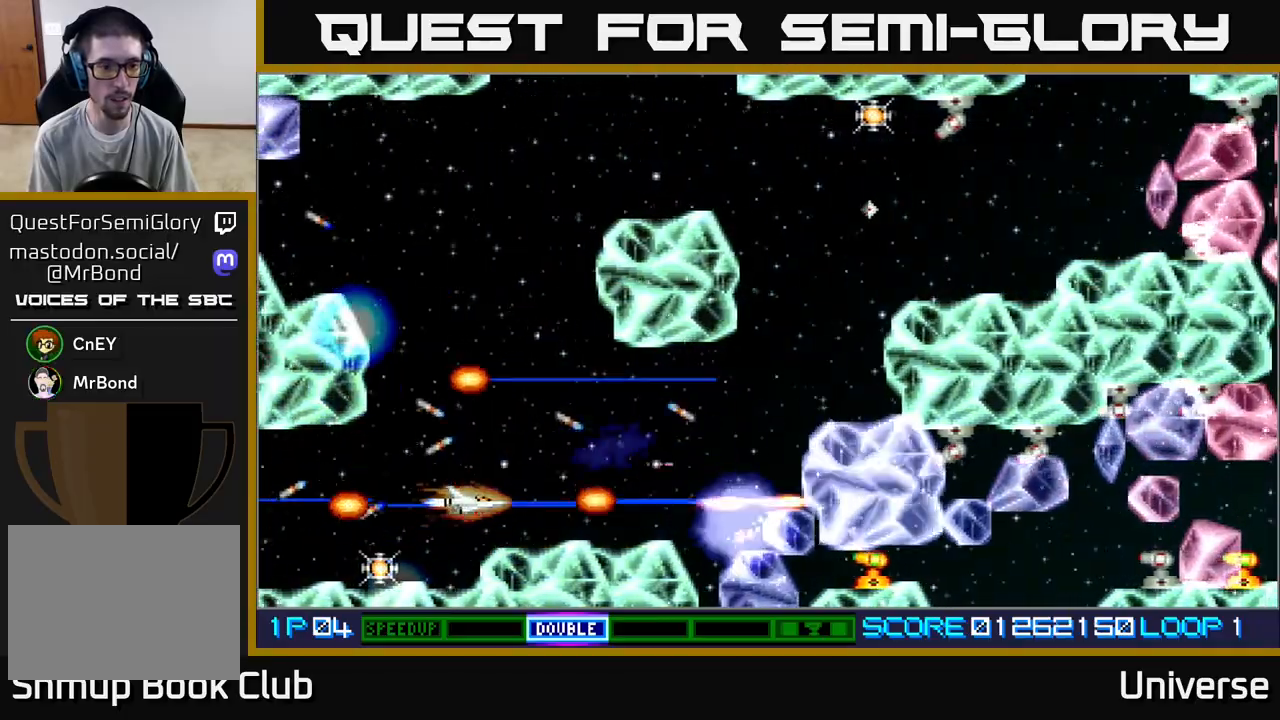
{"buttons": ["A", "DPAD_UP", "DPAD_RIGHT"], "left_stick": "center"}
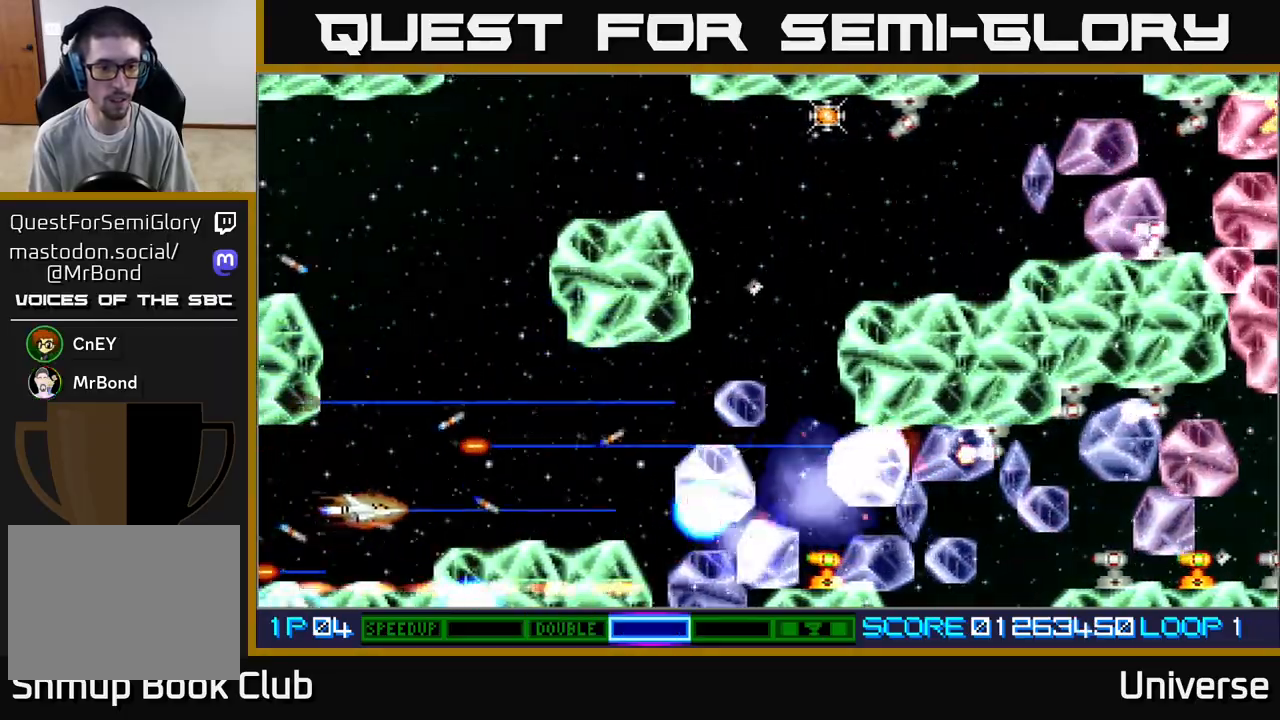
{"buttons": ["A"], "left_stick": "center", "events": [[267, "DPAD_UP", "up"], [283, "DPAD_DOWN", "down"], [317, "DPAD_RIGHT", "up"], [367, "DPAD_DOWN", "up"], [383, "DPAD_RIGHT", "down"], [400, "DPAD_RIGHT", "up"], [400, "DPAD_UP", "down"], [483, "DPAD_UP", "up"]]}
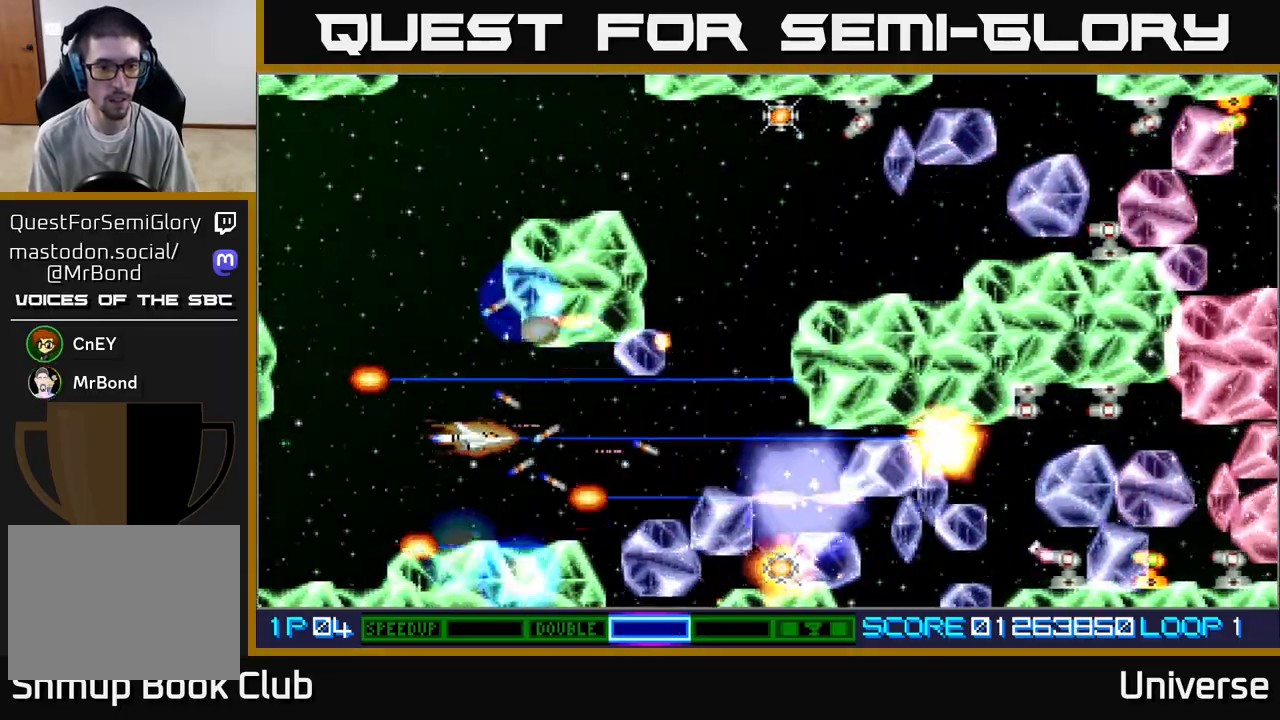
{"buttons": ["A"], "left_stick": "center", "events": [[17, "DPAD_DOWN", "down"], [50, "DPAD_DOWN", "up"], [100, "DPAD_RIGHT", "down"], [133, "DPAD_DOWN", "down"], [200, "DPAD_DOWN", "up"], [283, "DPAD_RIGHT", "up"]]}
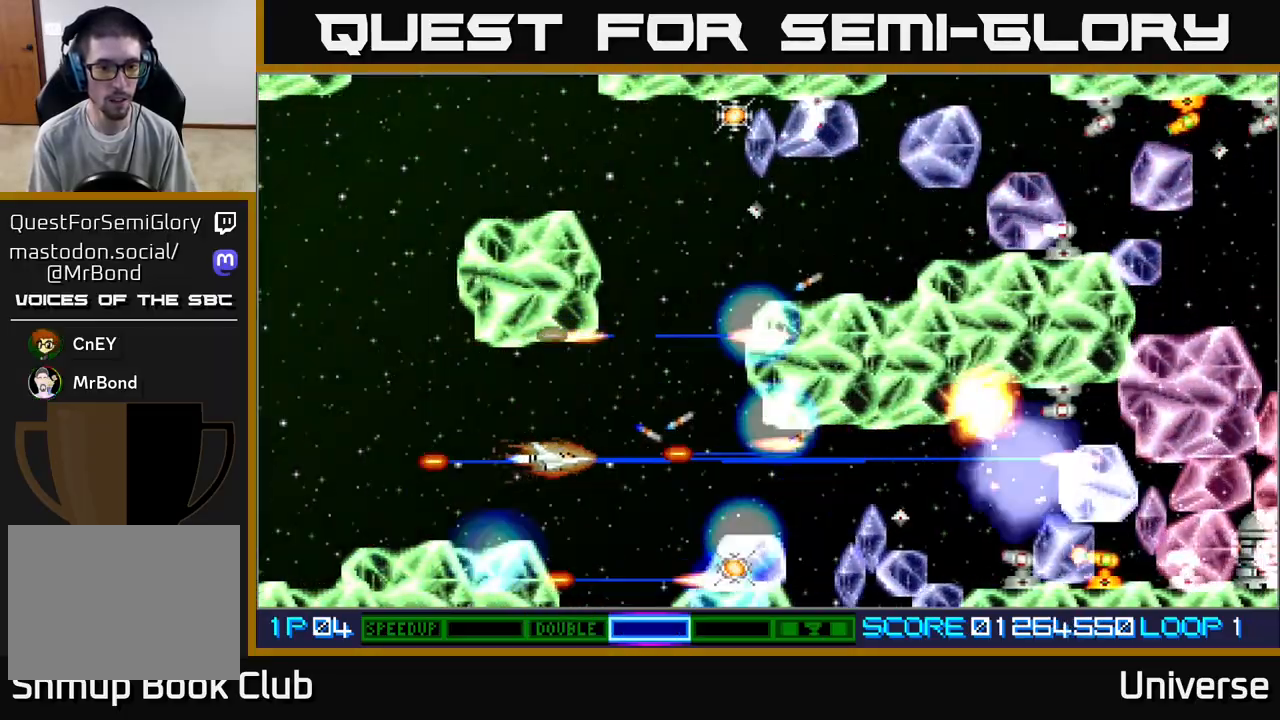
{"buttons": ["A", "DPAD_DOWN"], "left_stick": "center", "events": [[33, "DPAD_RIGHT", "down"], [150, "DPAD_DOWN", "down"], [233, "DPAD_RIGHT", "up"], [267, "DPAD_RIGHT", "down"], [300, "DPAD_DOWN", "up"], [333, "DPAD_RIGHT", "up"], [383, "DPAD_RIGHT", "down"], [433, "DPAD_RIGHT", "up"], [467, "DPAD_DOWN", "down"]]}
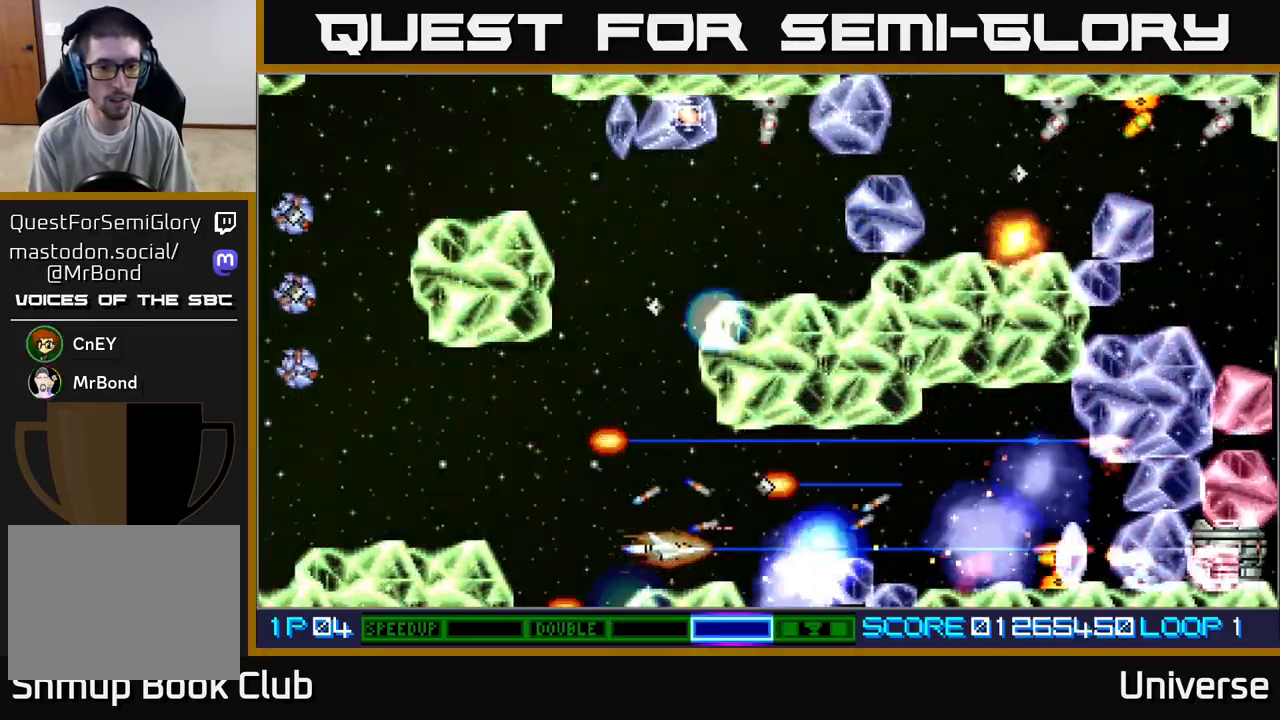
{"buttons": ["A", "R1"], "left_stick": "center", "events": [[67, "DPAD_DOWN", "up"], [67, "DPAD_LEFT", "down"], [133, "DPAD_UP", "down"], [350, "R1", "down"], [450, "DPAD_UP", "up"], [467, "DPAD_LEFT", "up"]]}
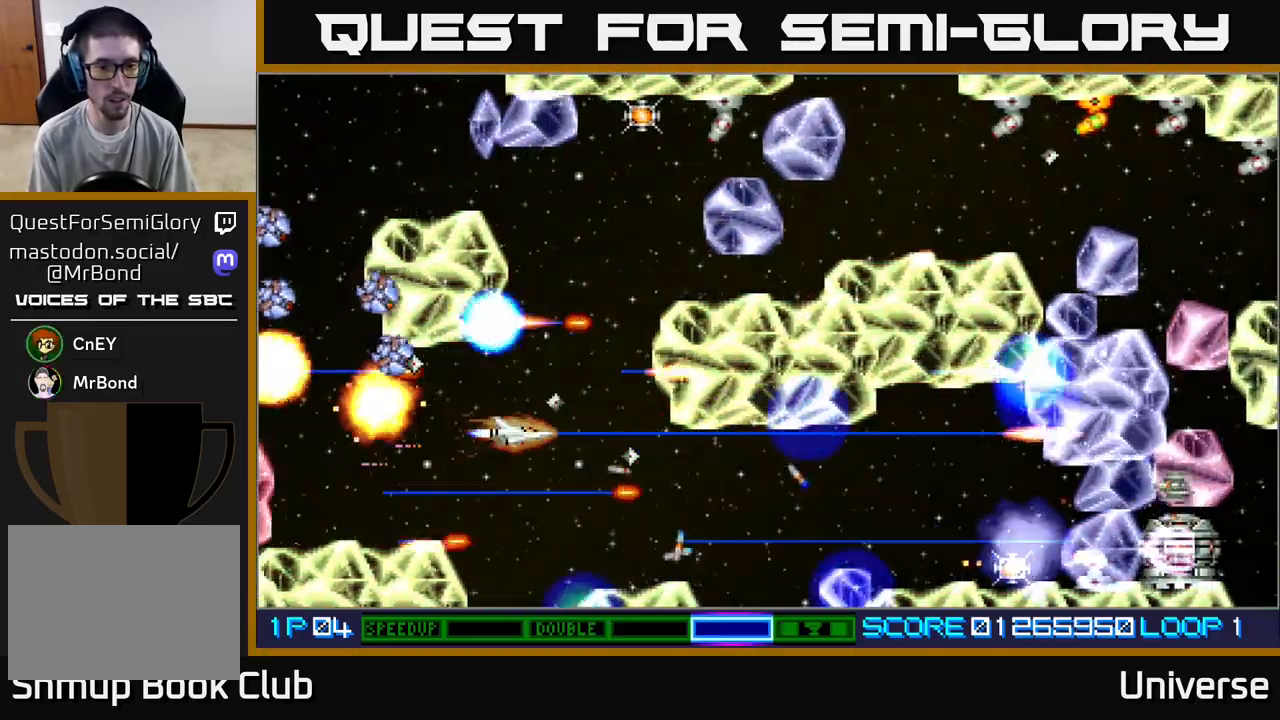
{"buttons": ["A", "DPAD_UP"], "left_stick": "center", "events": [[83, "DPAD_DOWN", "down"], [150, "DPAD_LEFT", "down"], [217, "DPAD_DOWN", "up"], [383, "R1", "up"], [483, "DPAD_UP", "down"], [500, "DPAD_LEFT", "up"]]}
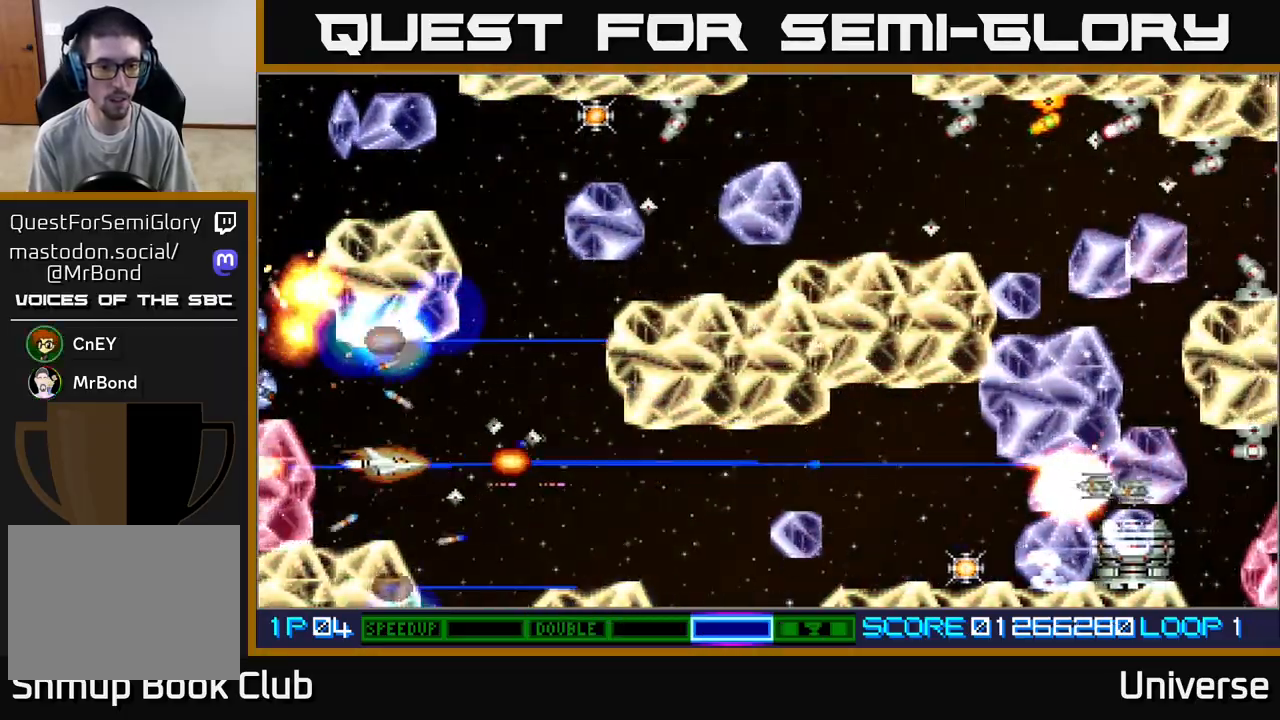
{"buttons": ["A", "R1", "DPAD_UP", "DPAD_LEFT"], "left_stick": "center"}
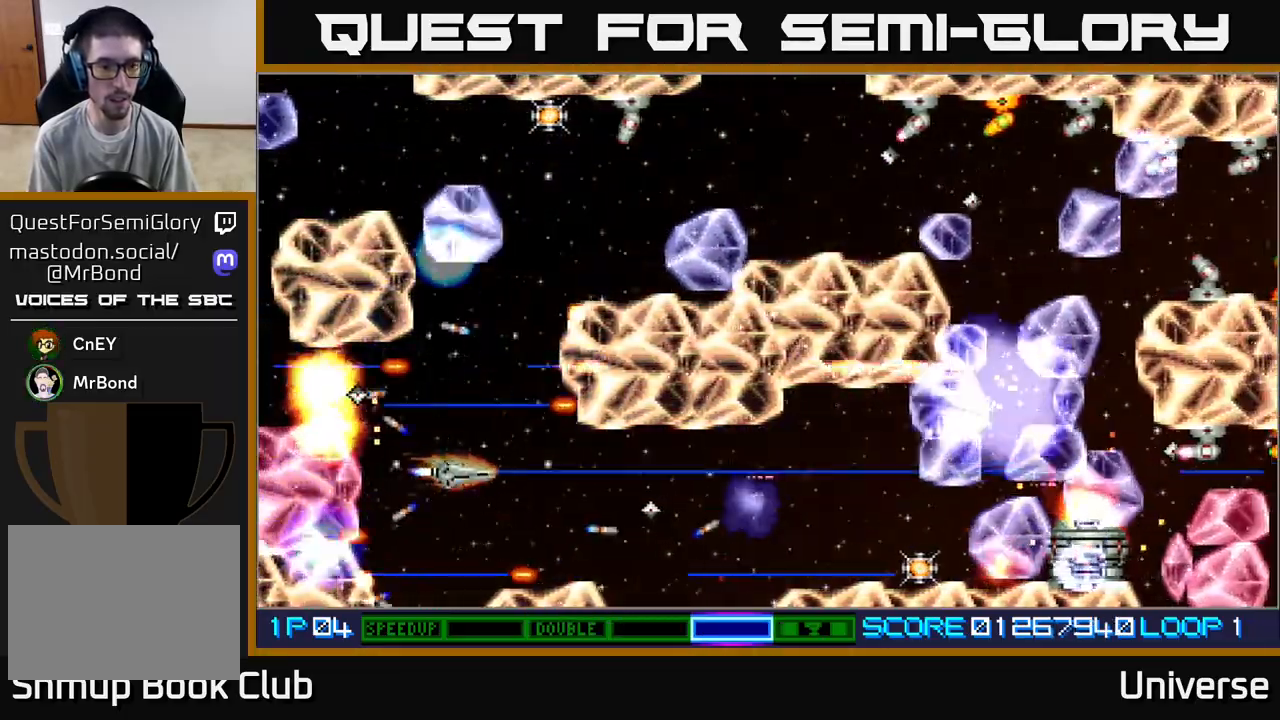
{"buttons": ["A", "DPAD_UP"], "left_stick": "center", "events": [[67, "DPAD_LEFT", "up"], [467, "R1", "up"]]}
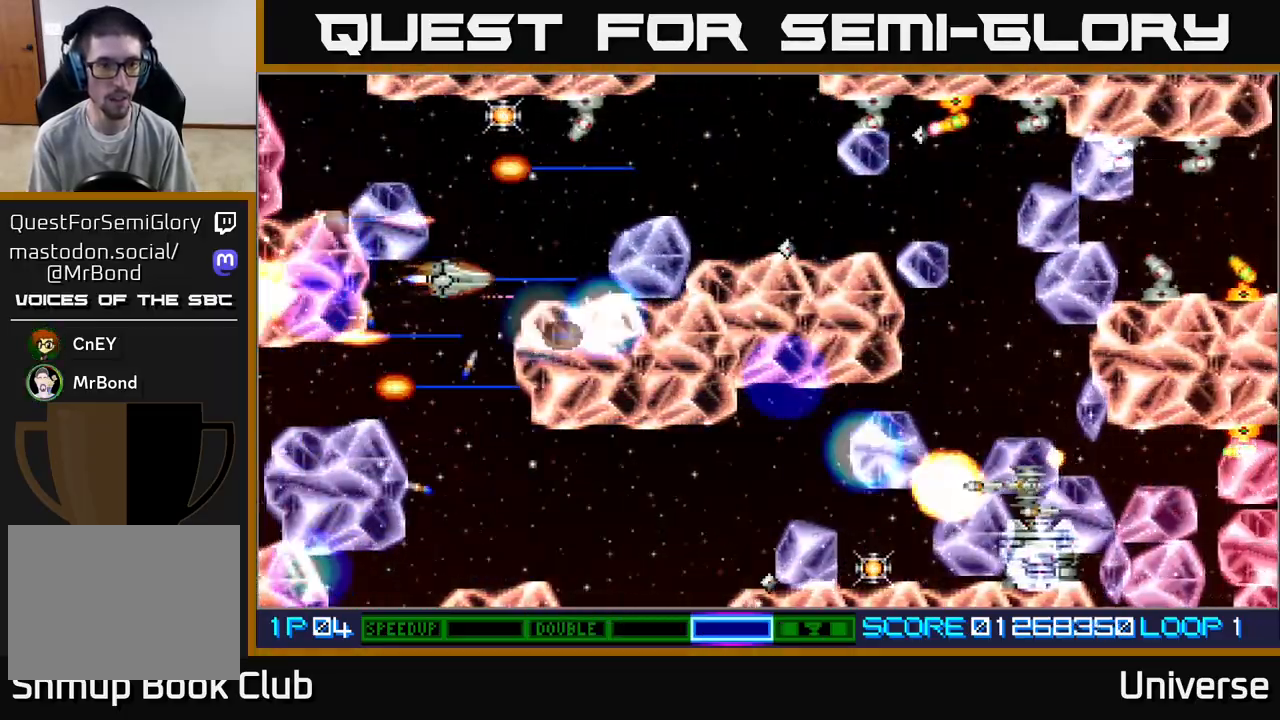
{"buttons": ["A", "B", "DPAD_DOWN"], "left_stick": "center", "events": [[150, "R1", "down"], [367, "R1", "up"], [450, "DPAD_RIGHT", "down"], [450, "DPAD_UP", "up"], [467, "B", "down"], [467, "DPAD_DOWN", "down"], [467, "DPAD_RIGHT", "up"]]}
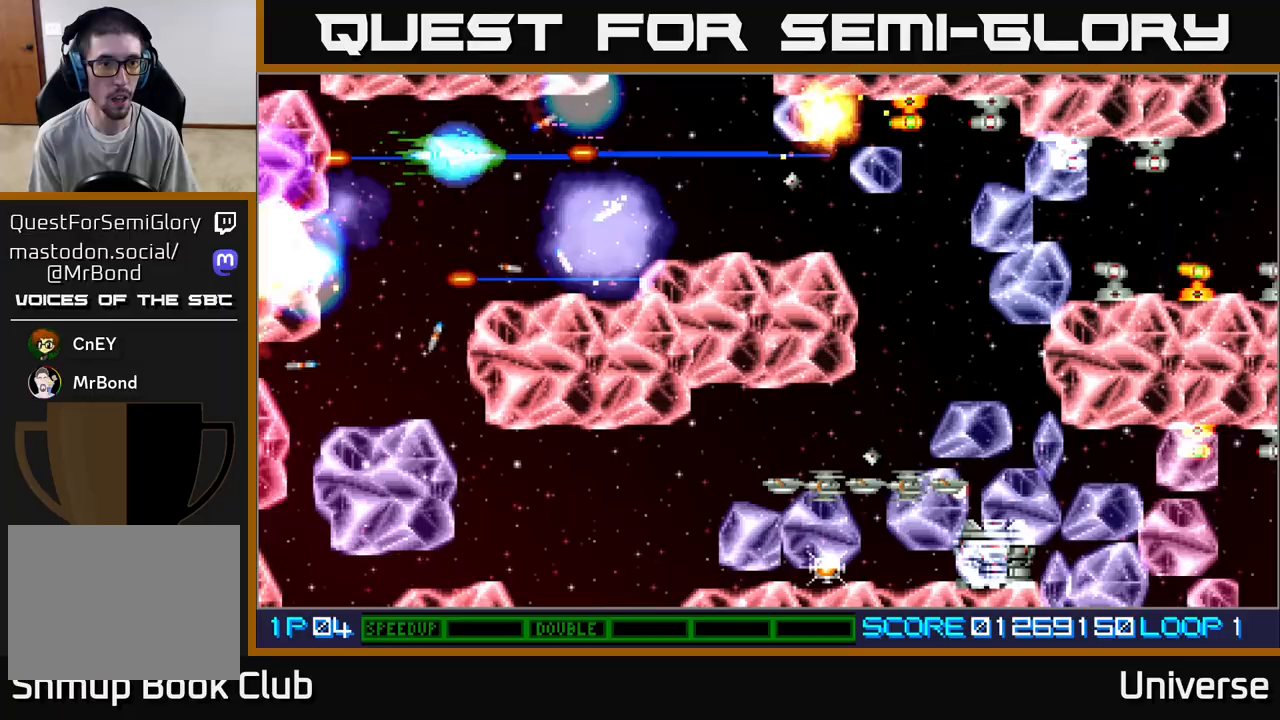
{"buttons": ["A", "R1"], "left_stick": "center", "events": [[83, "DPAD_RIGHT", "down"], [100, "B", "up"], [150, "DPAD_DOWN", "up"], [150, "DPAD_RIGHT", "up"], [167, "DPAD_UP", "down"], [167, "R1", "down"], [217, "DPAD_LEFT", "down"], [250, "DPAD_LEFT", "up"], [250, "DPAD_UP", "up"]]}
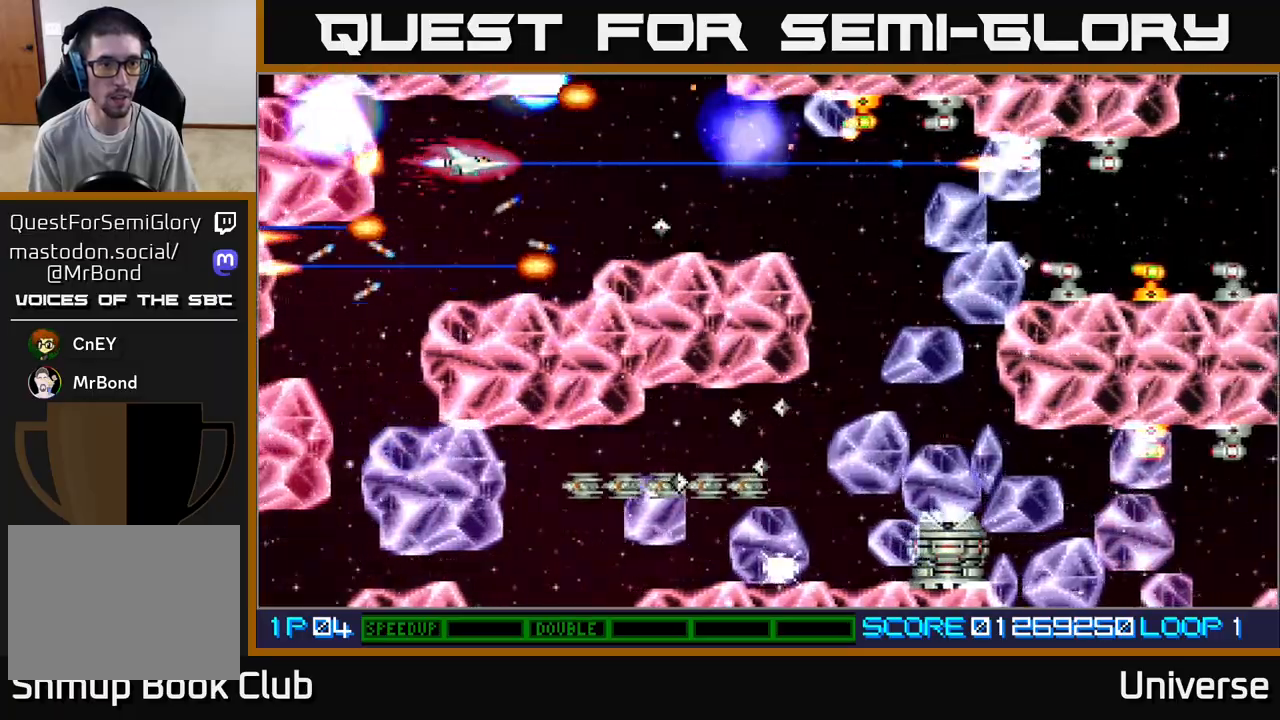
{"buttons": ["A", "R1"], "left_stick": "center", "events": [[350, "DPAD_RIGHT", "down"], [483, "DPAD_RIGHT", "up"]]}
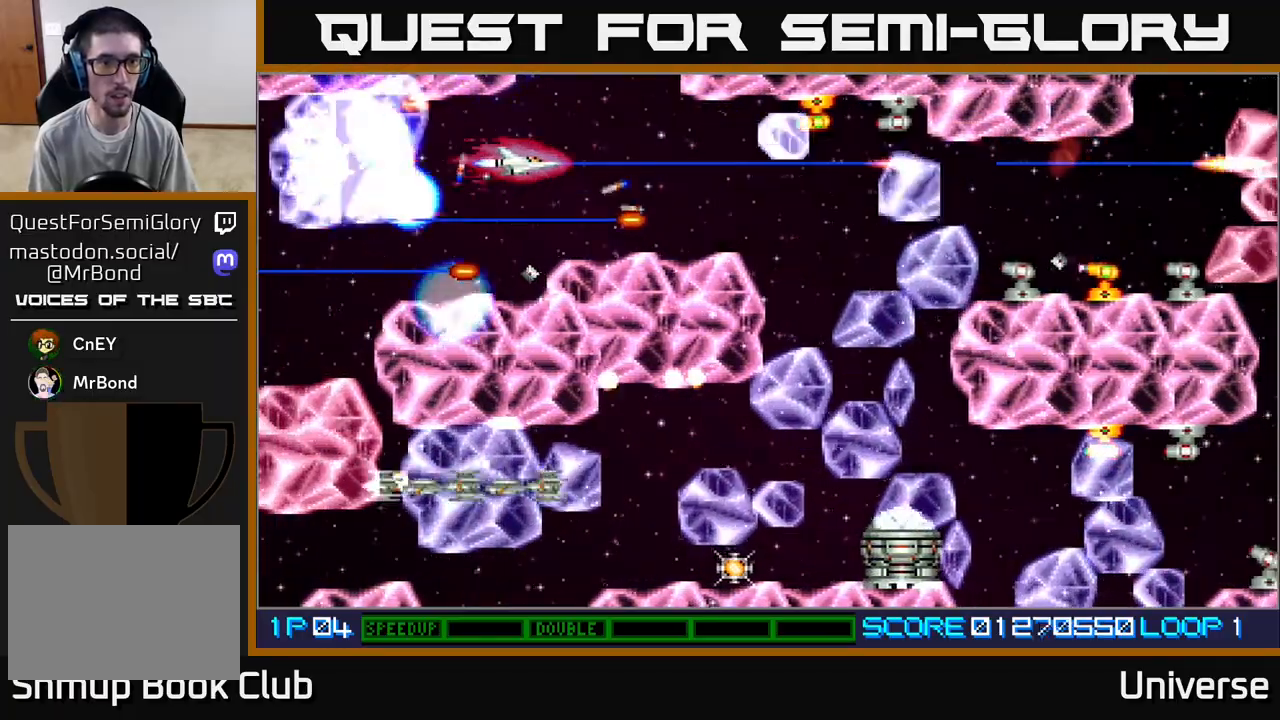
{"buttons": ["A", "DPAD_LEFT"], "left_stick": "center", "events": [[150, "DPAD_RIGHT", "down"], [333, "R1", "up"], [383, "DPAD_DOWN", "down"], [400, "DPAD_RIGHT", "up"], [417, "DPAD_DOWN", "up"], [417, "DPAD_LEFT", "down"], [450, "DPAD_UP", "down"], [467, "DPAD_UP", "up"]]}
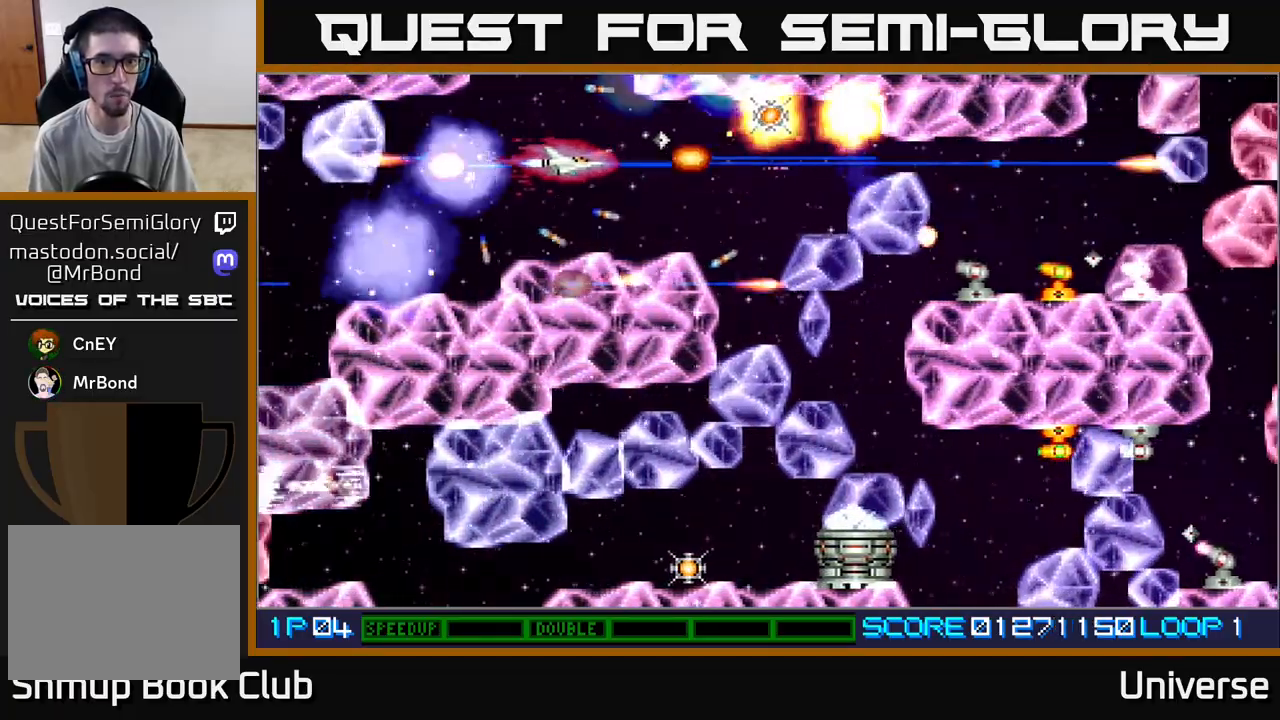
{"buttons": ["A", "DPAD_UP"], "left_stick": "center"}
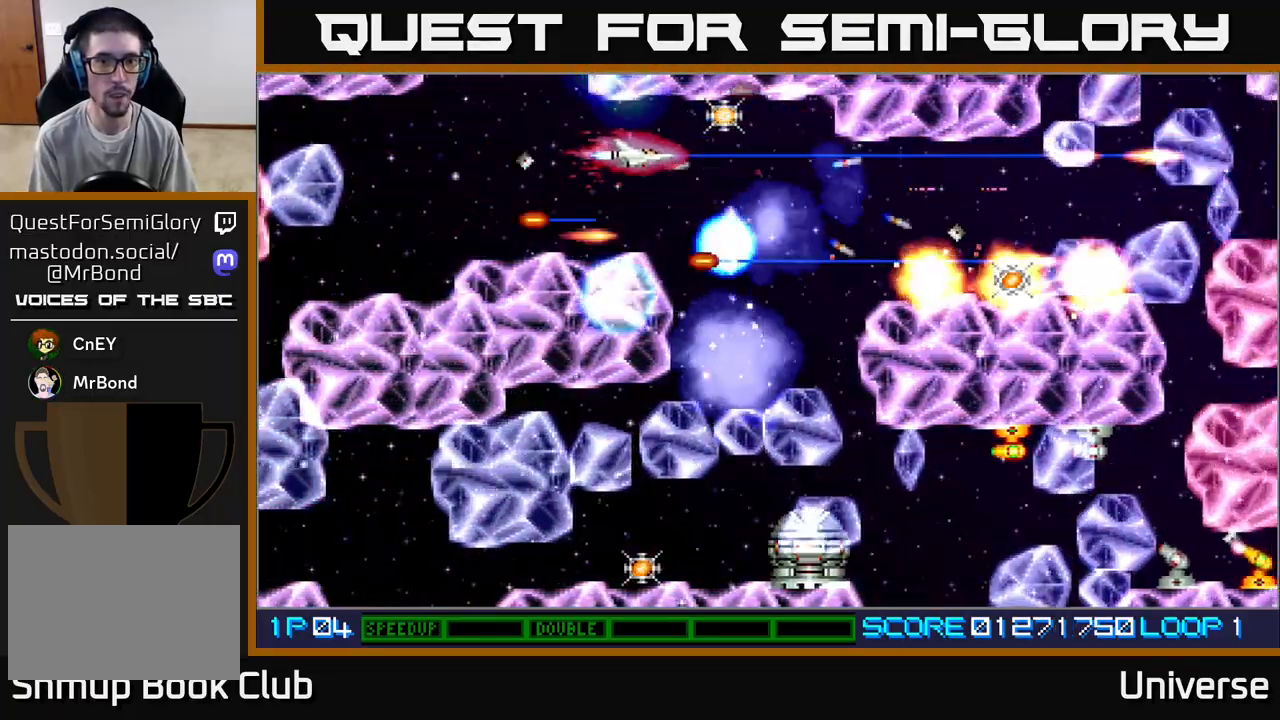
{"buttons": ["A", "DPAD_RIGHT"], "left_stick": "center", "events": [[17, "DPAD_LEFT", "down"], [117, "DPAD_LEFT", "up"], [133, "DPAD_RIGHT", "down"], [133, "DPAD_UP", "up"], [300, "DPAD_DOWN", "down"], [300, "DPAD_RIGHT", "up"], [400, "DPAD_RIGHT", "down"], [433, "DPAD_DOWN", "up"]]}
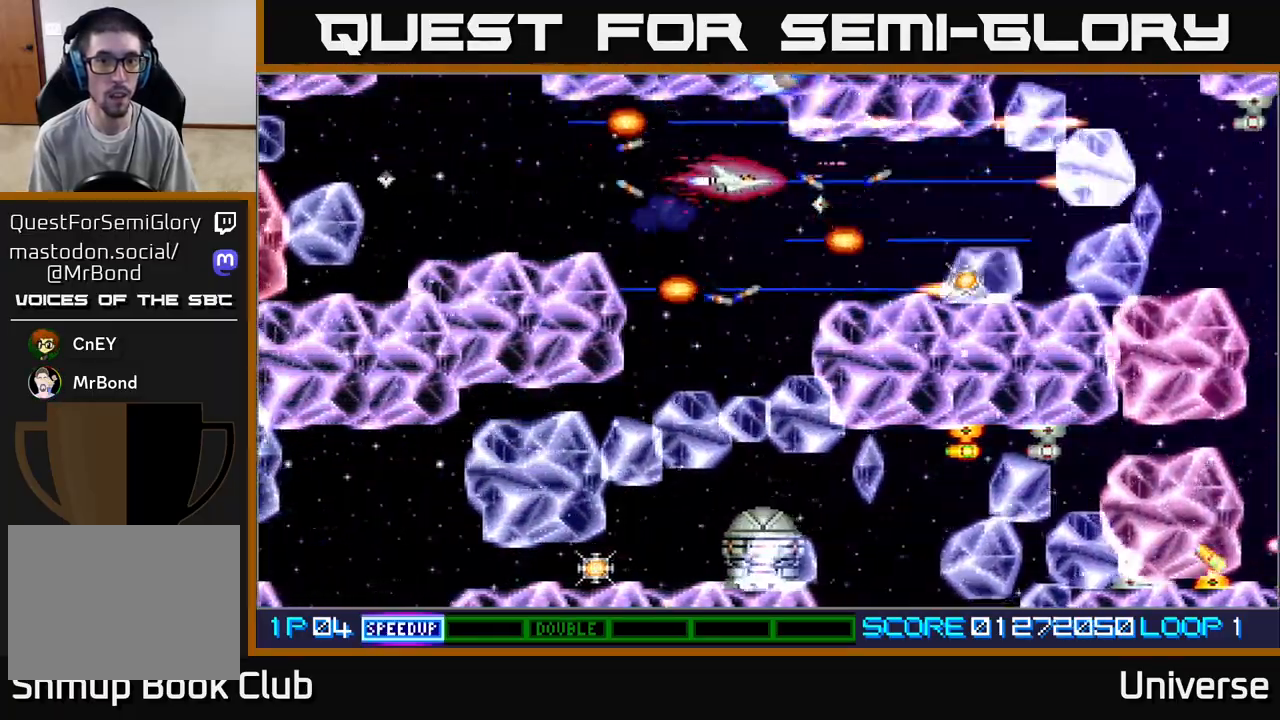
{"buttons": ["A", "R1"], "left_stick": "center", "events": [[50, "DPAD_DOWN", "down"], [50, "R1", "down"], [67, "DPAD_RIGHT", "up"], [100, "DPAD_LEFT", "down"], [233, "DPAD_LEFT", "up"], [350, "DPAD_LEFT", "down"], [367, "DPAD_DOWN", "up"], [433, "DPAD_LEFT", "up"]]}
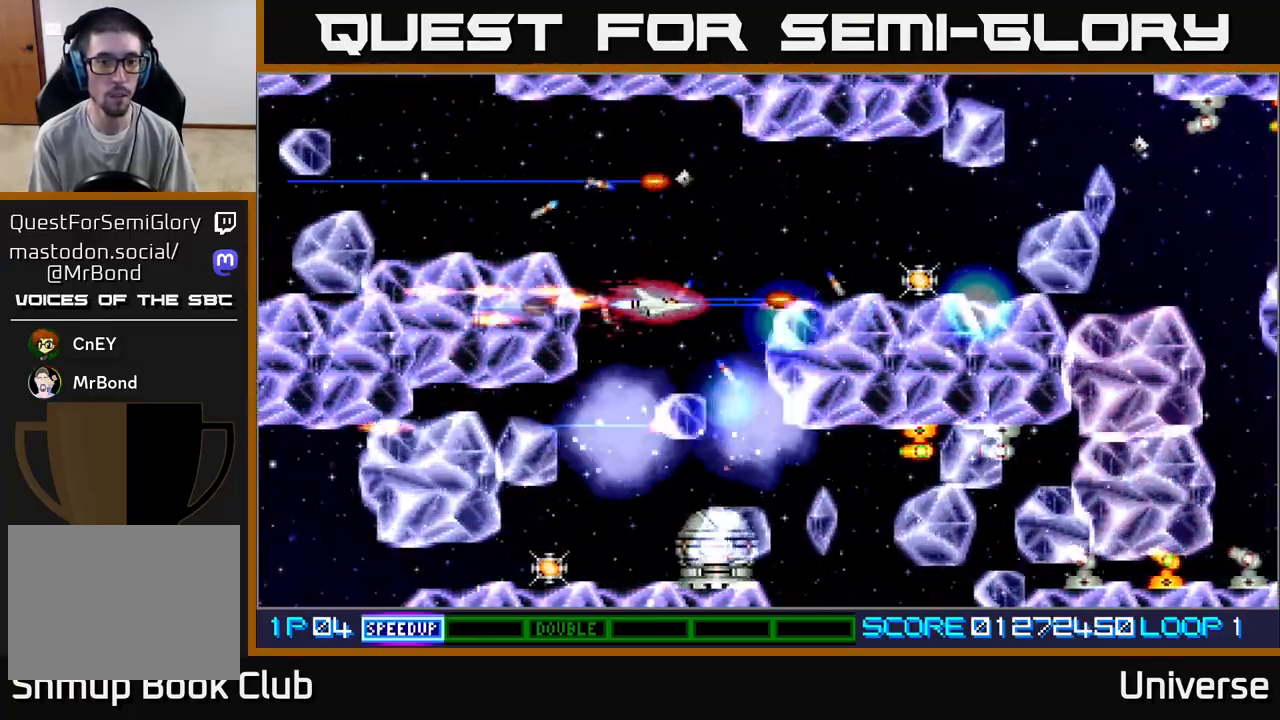
{"buttons": ["A", "R1", "DPAD_DOWN", "DPAD_LEFT"], "left_stick": "center", "events": [[300, "DPAD_LEFT", "down"], [317, "DPAD_LEFT", "up"], [450, "DPAD_DOWN", "down"], [467, "DPAD_LEFT", "down"]]}
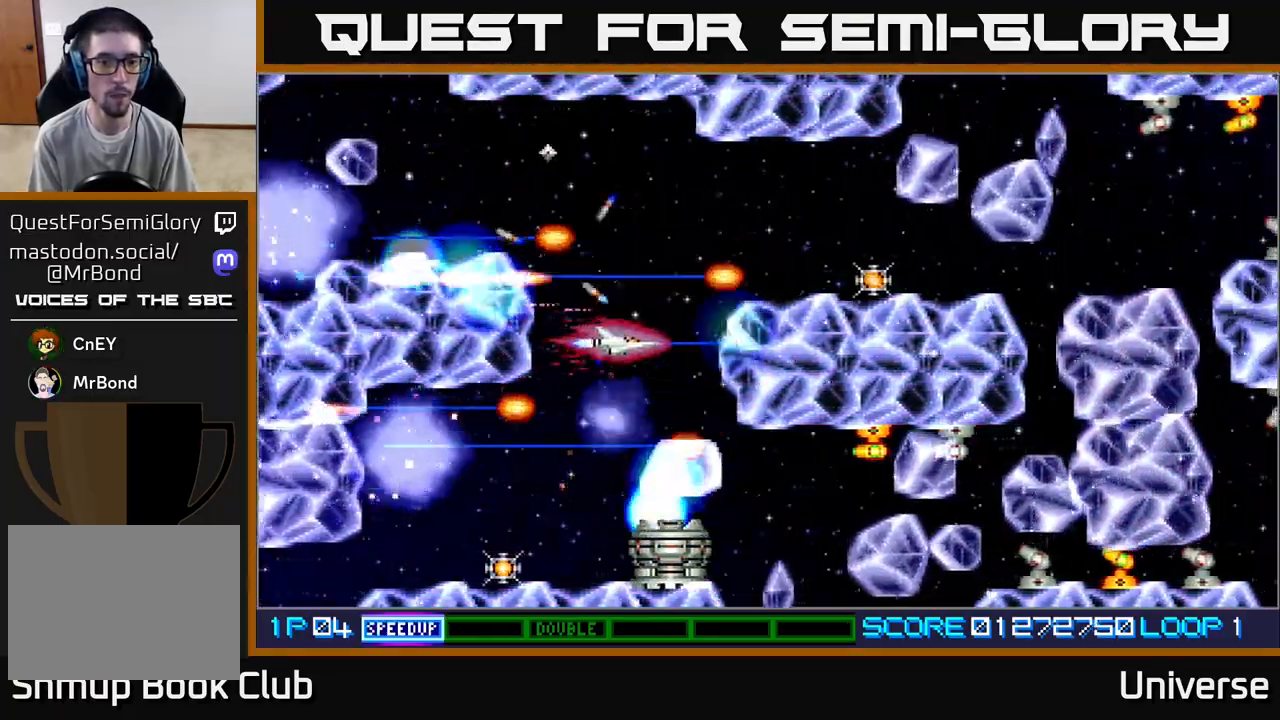
{"buttons": ["A"], "left_stick": "center", "events": [[383, "DPAD_LEFT", "up"], [383, "R1", "up"], [417, "DPAD_DOWN", "up"]]}
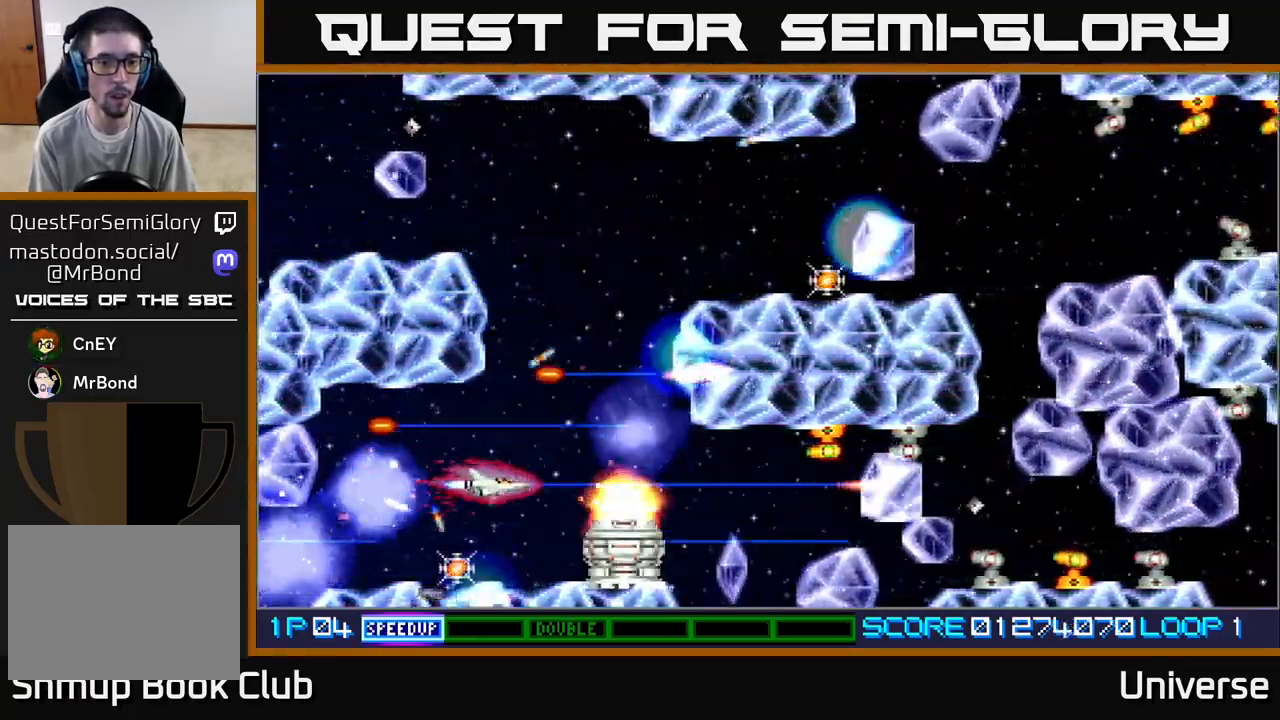
{"buttons": ["A", "R1", "DPAD_DOWN"], "left_stick": "center", "events": [[283, "DPAD_LEFT", "down"], [283, "R1", "down"], [383, "DPAD_DOWN", "down"], [450, "DPAD_LEFT", "up"]]}
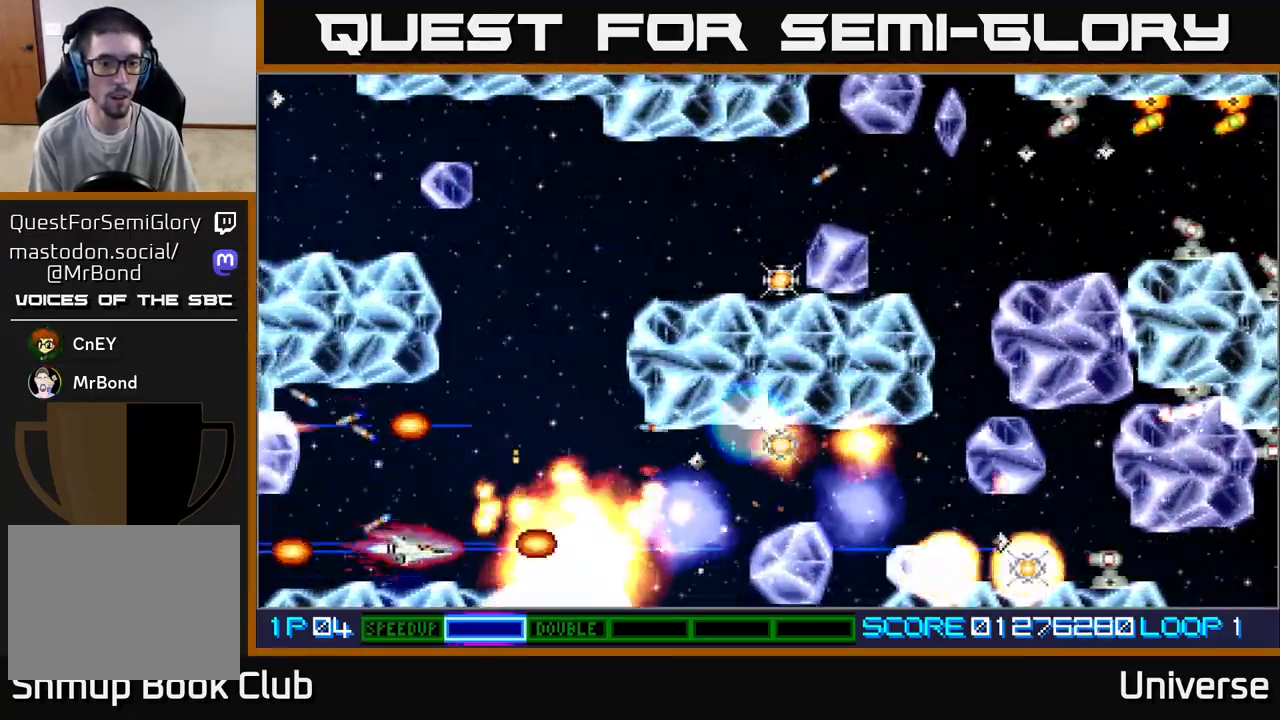
{"buttons": ["A", "R1", "DPAD_RIGHT"], "left_stick": "center", "events": [[33, "DPAD_LEFT", "down"], [33, "R1", "up"], [50, "DPAD_DOWN", "up"], [133, "DPAD_LEFT", "up"], [283, "DPAD_UP", "down"], [350, "R1", "down"], [400, "DPAD_RIGHT", "down"], [450, "DPAD_UP", "up"]]}
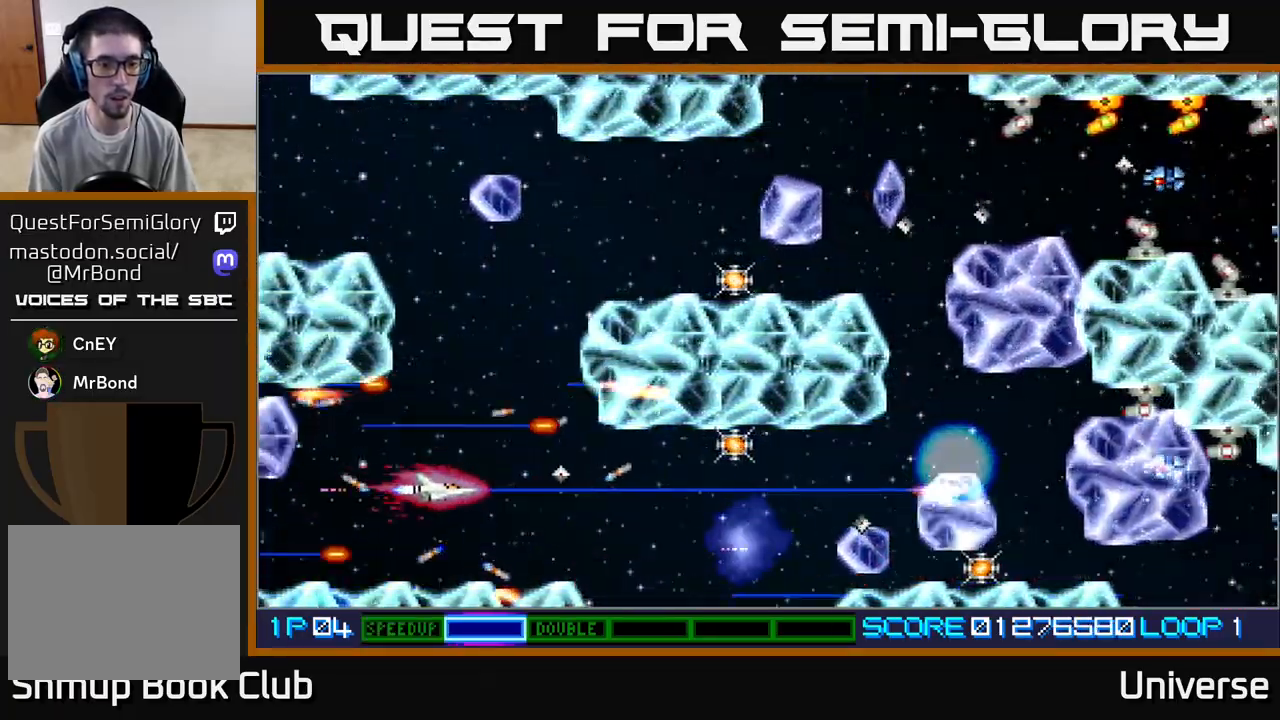
{"buttons": ["A", "DPAD_RIGHT"], "left_stick": "center", "events": [[67, "DPAD_DOWN", "down"], [67, "DPAD_RIGHT", "up"], [100, "DPAD_LEFT", "down"], [117, "R1", "up"], [200, "DPAD_LEFT", "up"], [233, "DPAD_DOWN", "up"], [233, "DPAD_RIGHT", "down"]]}
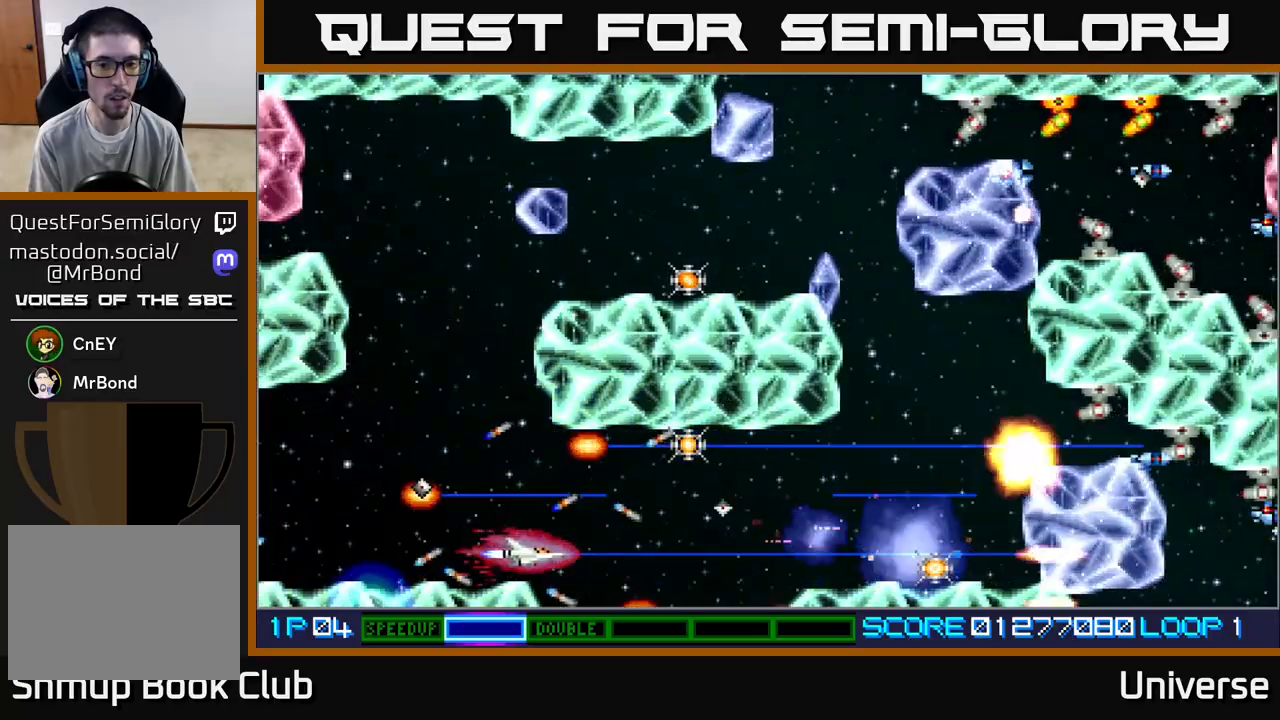
{"buttons": ["A", "DPAD_LEFT"], "left_stick": "center", "events": [[67, "DPAD_UP", "down"], [283, "DPAD_UP", "up"], [433, "DPAD_LEFT", "down"], [433, "DPAD_RIGHT", "up"]]}
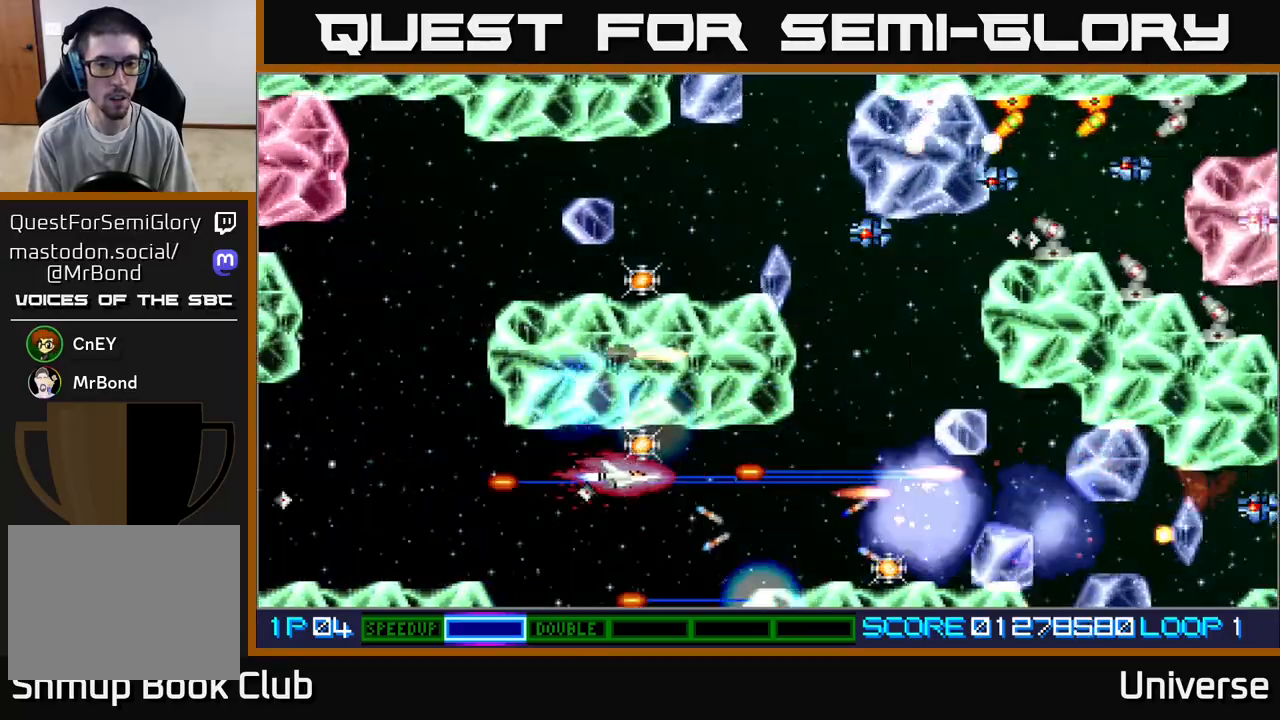
{"buttons": ["A", "DPAD_RIGHT"], "left_stick": "center", "events": [[67, "DPAD_UP", "down"], [100, "DPAD_LEFT", "up"], [133, "DPAD_RIGHT", "down"], [150, "DPAD_UP", "up"], [167, "DPAD_DOWN", "down"], [267, "DPAD_DOWN", "up"], [283, "DPAD_UP", "down"], [350, "DPAD_UP", "up"]]}
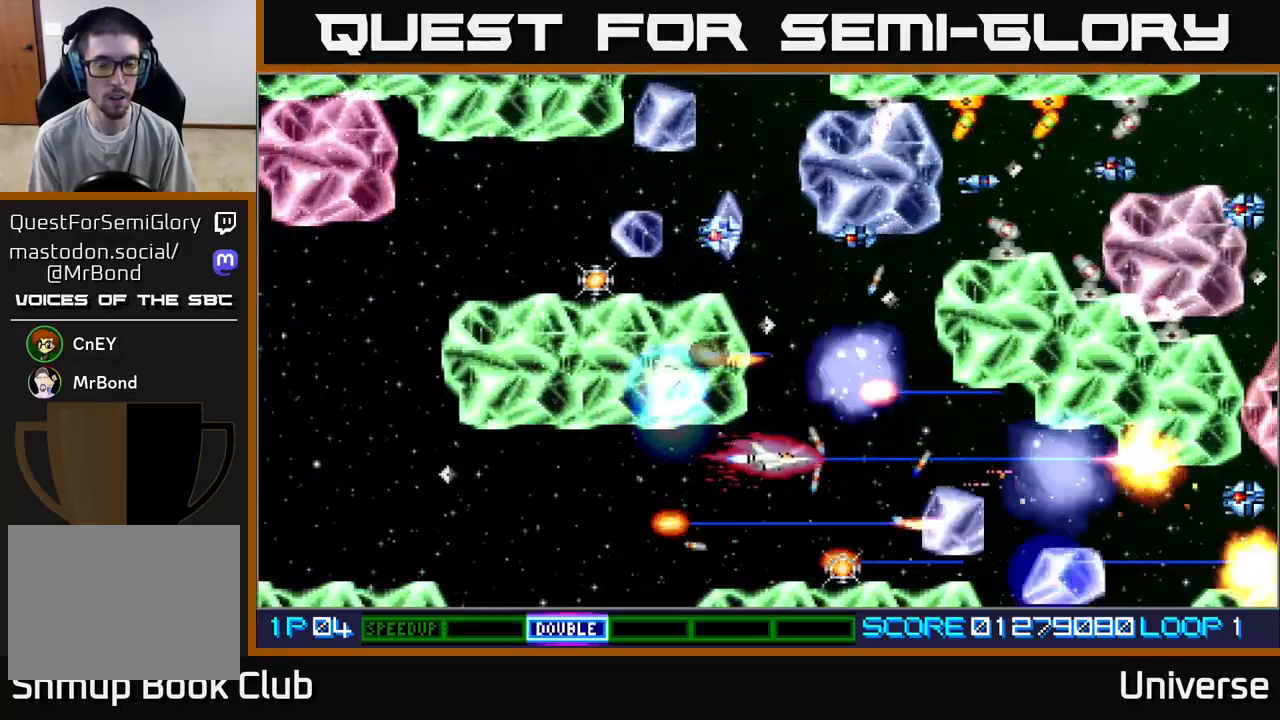
{"buttons": ["A", "R1"], "left_stick": "center", "events": [[67, "R1", "down"], [100, "DPAD_UP", "down"], [183, "DPAD_RIGHT", "up"], [267, "DPAD_DOWN", "down"], [267, "DPAD_UP", "up"], [350, "DPAD_DOWN", "up"]]}
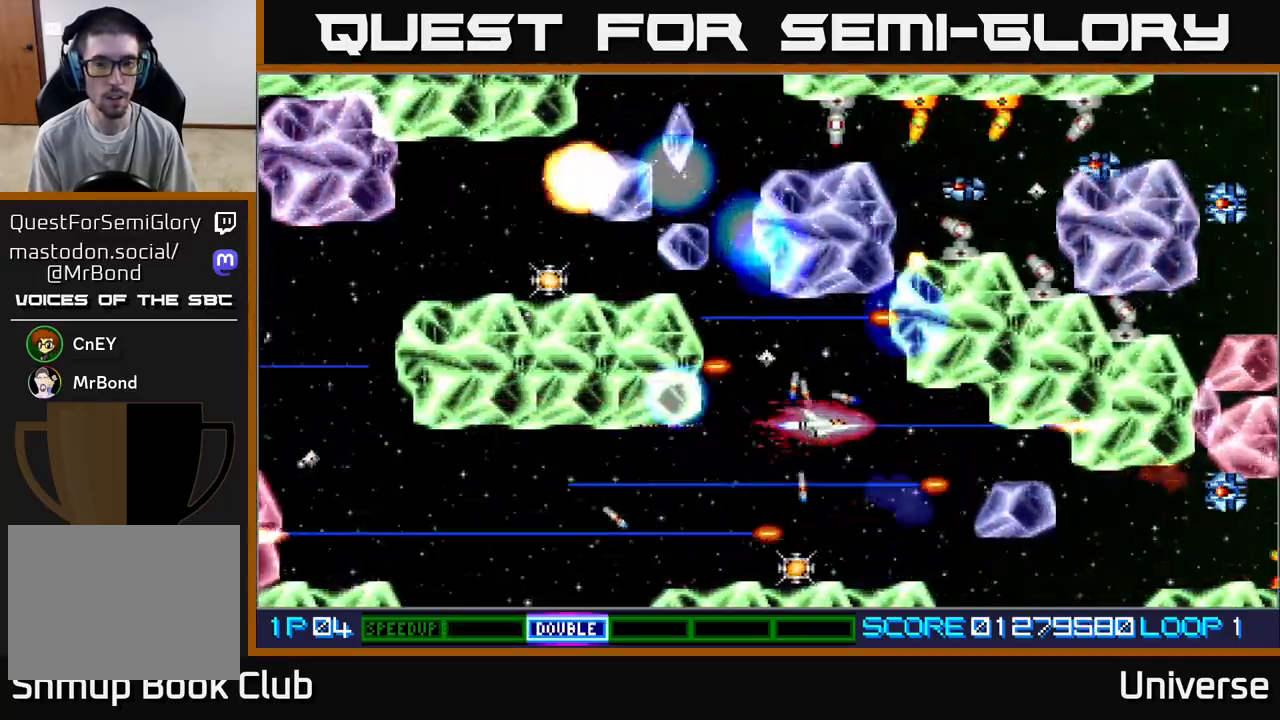
{"buttons": ["A", "R1"], "left_stick": "center", "events": [[283, "DPAD_LEFT", "down"], [283, "DPAD_UP", "down"], [317, "DPAD_UP", "up"], [400, "DPAD_DOWN", "down"], [417, "DPAD_LEFT", "up"], [450, "DPAD_DOWN", "up"]]}
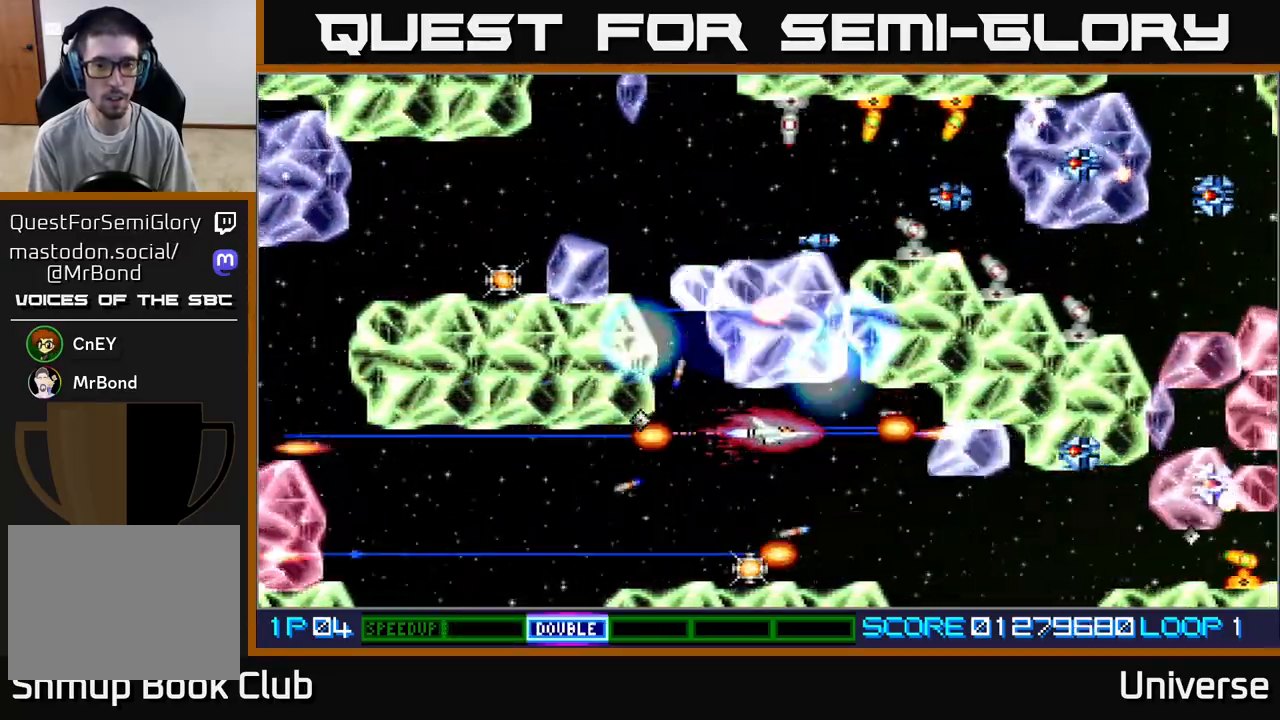
{"buttons": ["A", "R1", "DPAD_DOWN", "DPAD_LEFT"], "left_stick": "center", "events": [[150, "DPAD_DOWN", "down"], [200, "DPAD_LEFT", "down"], [233, "DPAD_LEFT", "up"], [300, "DPAD_DOWN", "up"], [400, "DPAD_DOWN", "down"], [417, "DPAD_LEFT", "down"]]}
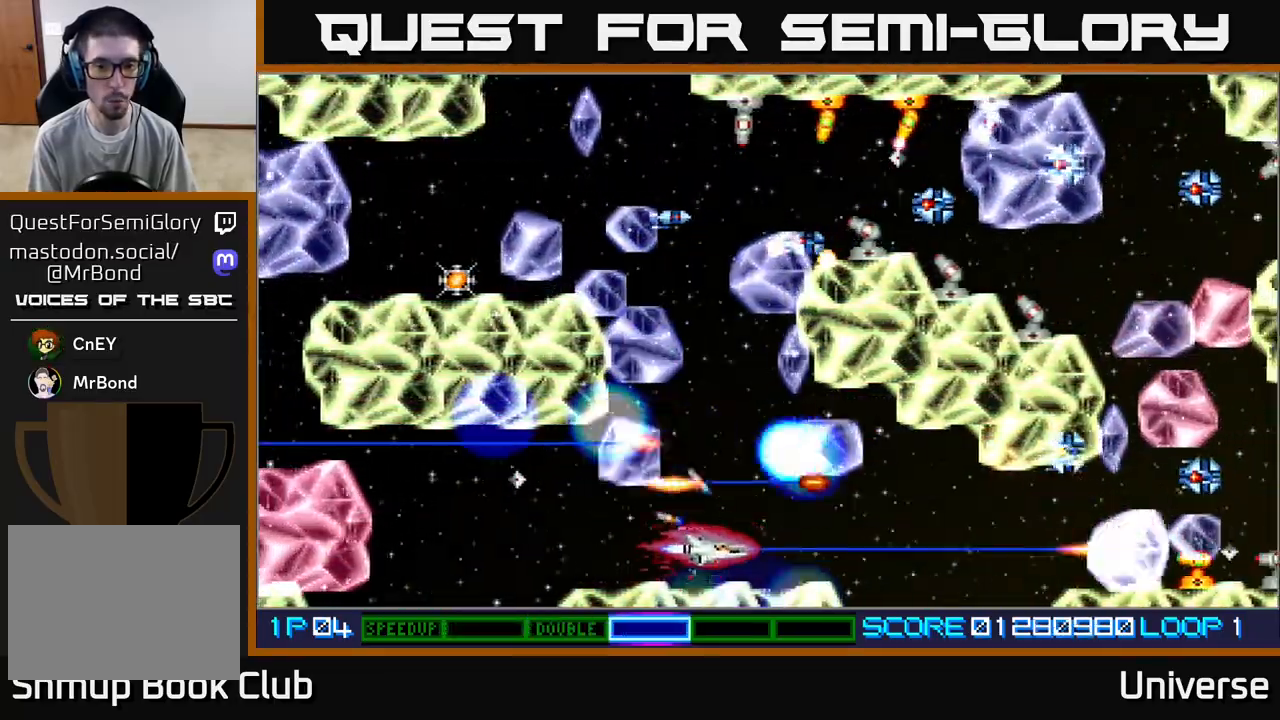
{"buttons": ["A", "R1", "DPAD_UP"], "left_stick": "center", "events": [[100, "DPAD_DOWN", "up"], [117, "DPAD_LEFT", "up"], [283, "DPAD_UP", "down"]]}
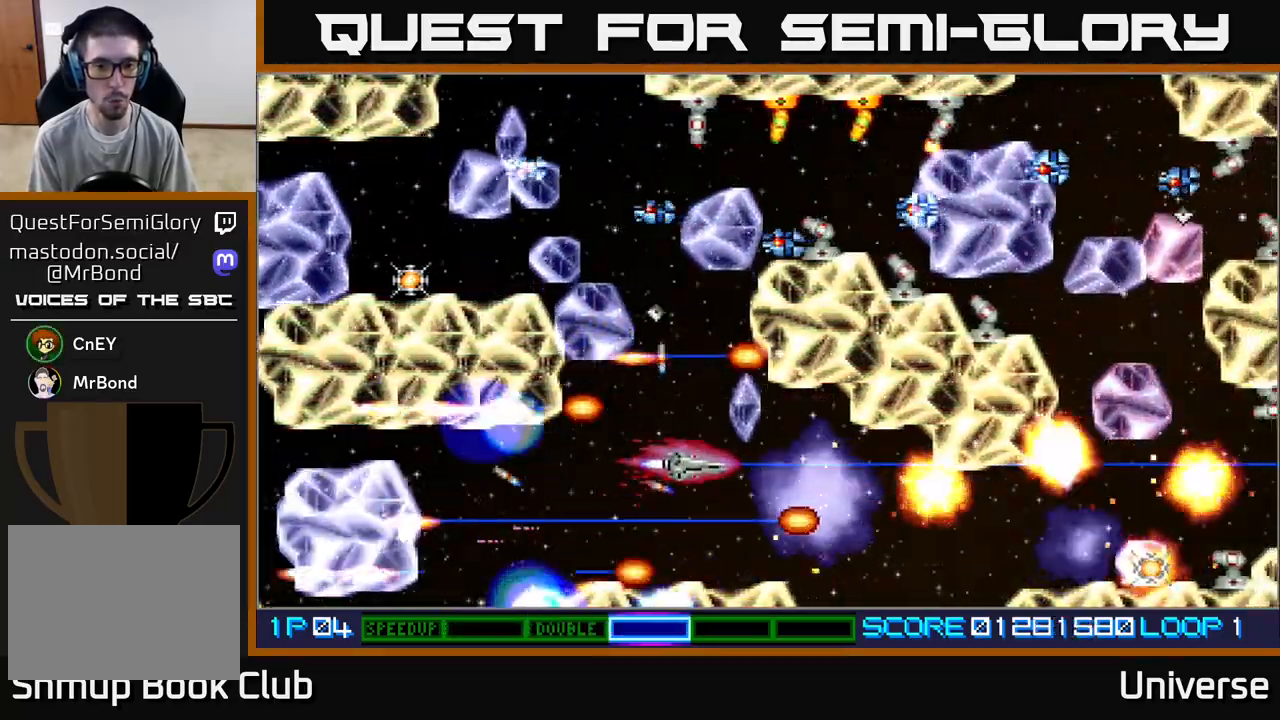
{"buttons": ["A", "R1", "DPAD_UP"], "left_stick": "center", "events": [[233, "DPAD_LEFT", "down"], [233, "DPAD_UP", "up"], [250, "DPAD_DOWN", "down"], [317, "DPAD_DOWN", "up"], [483, "DPAD_LEFT", "up"], [483, "DPAD_UP", "down"]]}
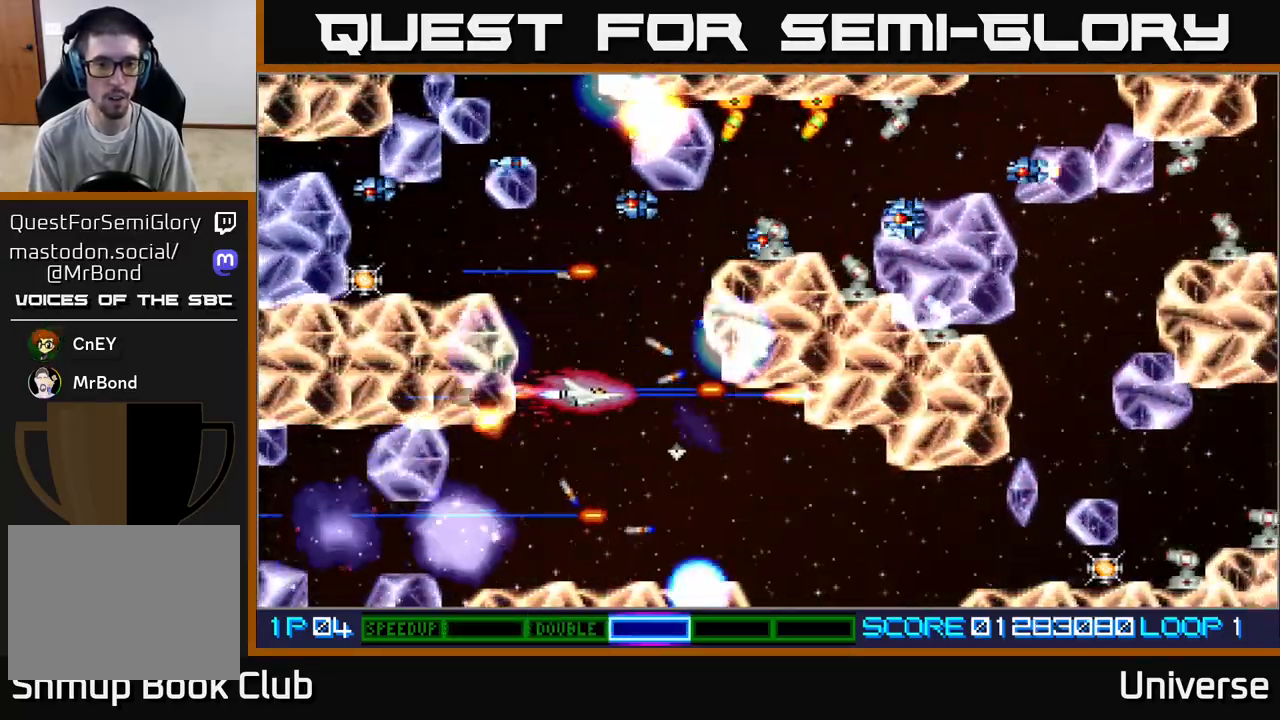
{"buttons": ["A", "R1", "DPAD_LEFT"], "left_stick": "center", "events": [[333, "DPAD_LEFT", "down"], [450, "DPAD_UP", "up"]]}